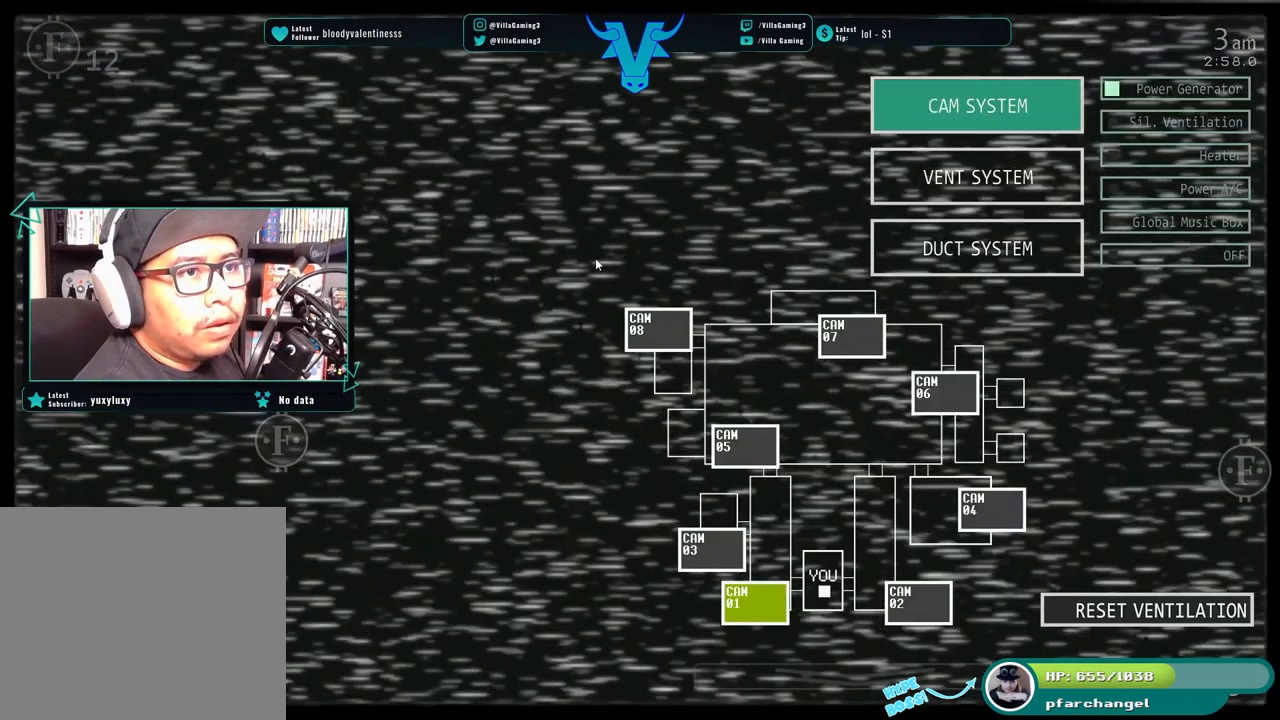
Gameplay with keyboard; each line is a JSON object with the keys held at the frame after it. "events" lists presses ("down") and releases ("up") of "1", "2", "3", "4", "5", "6", "a", "c", "d", "f", "l", "o", "return", "s", "space", "w", "x" and "z" between this image and that frame as [ms after this image, input, new state], when the widget could be followed in between. No other keys are recorded. Mouse input is not recorded.
{"keys": [], "events": []}
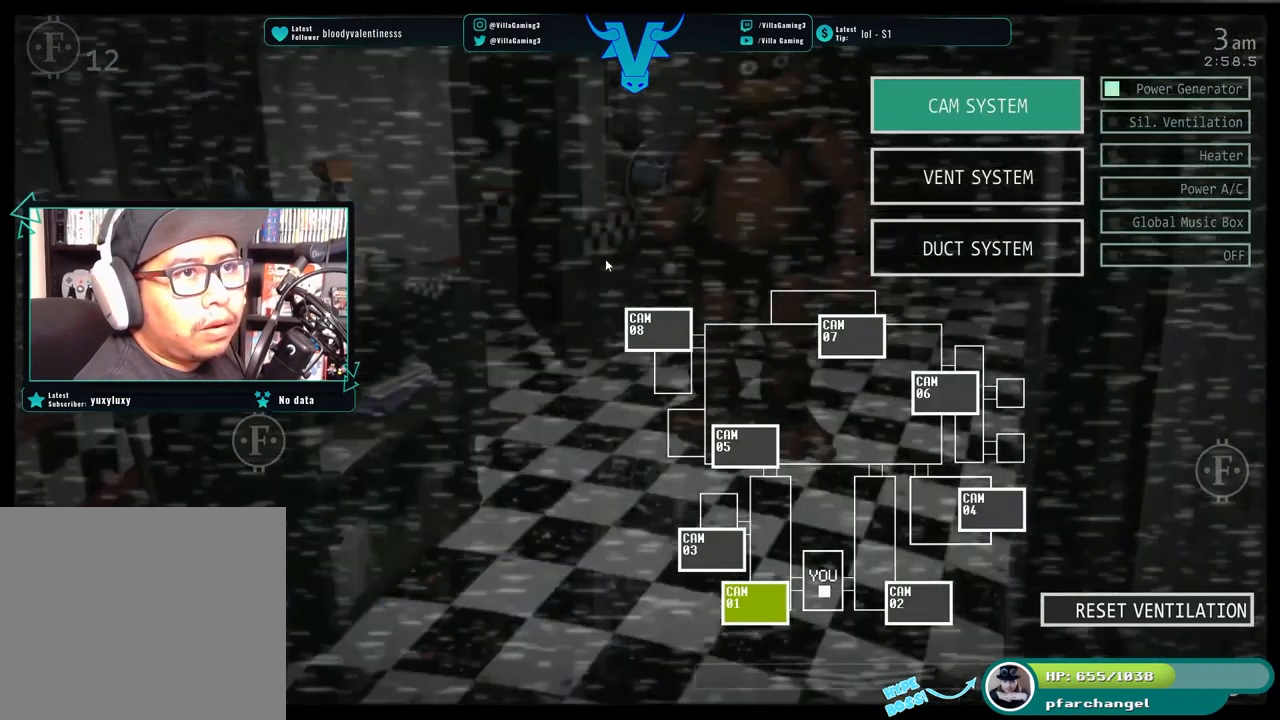
{"keys": [], "events": []}
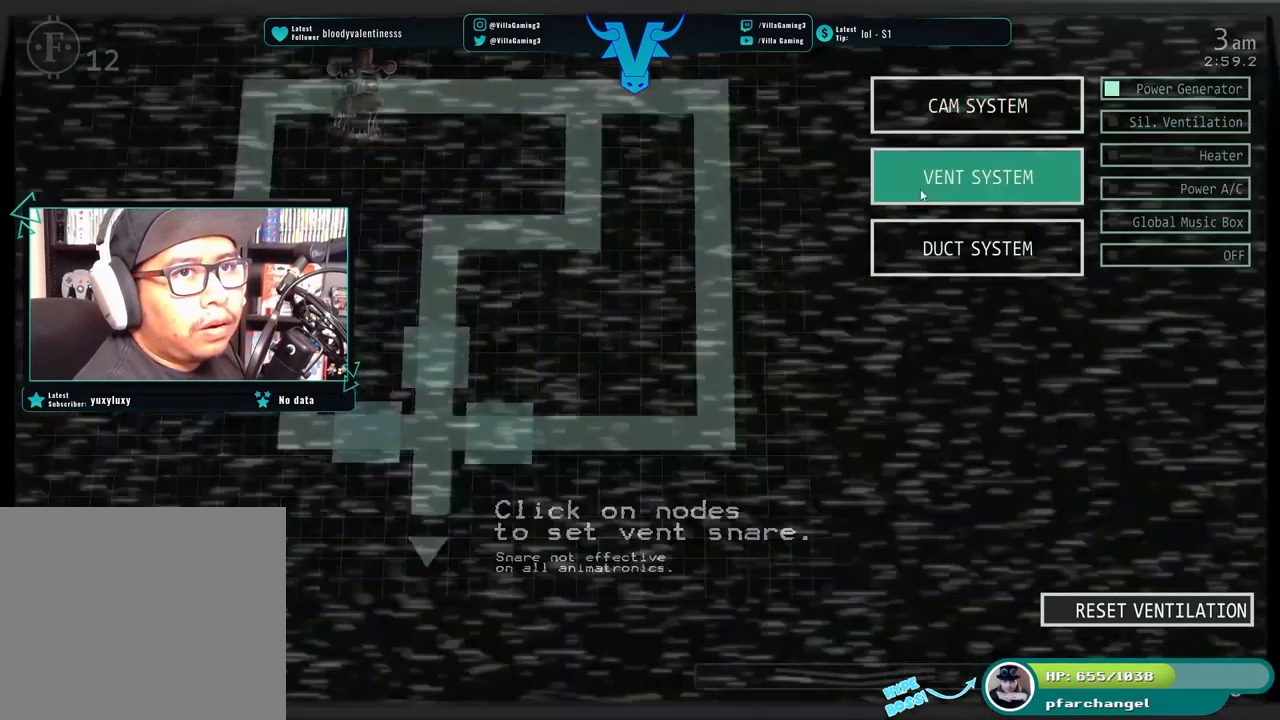
{"keys": [], "events": []}
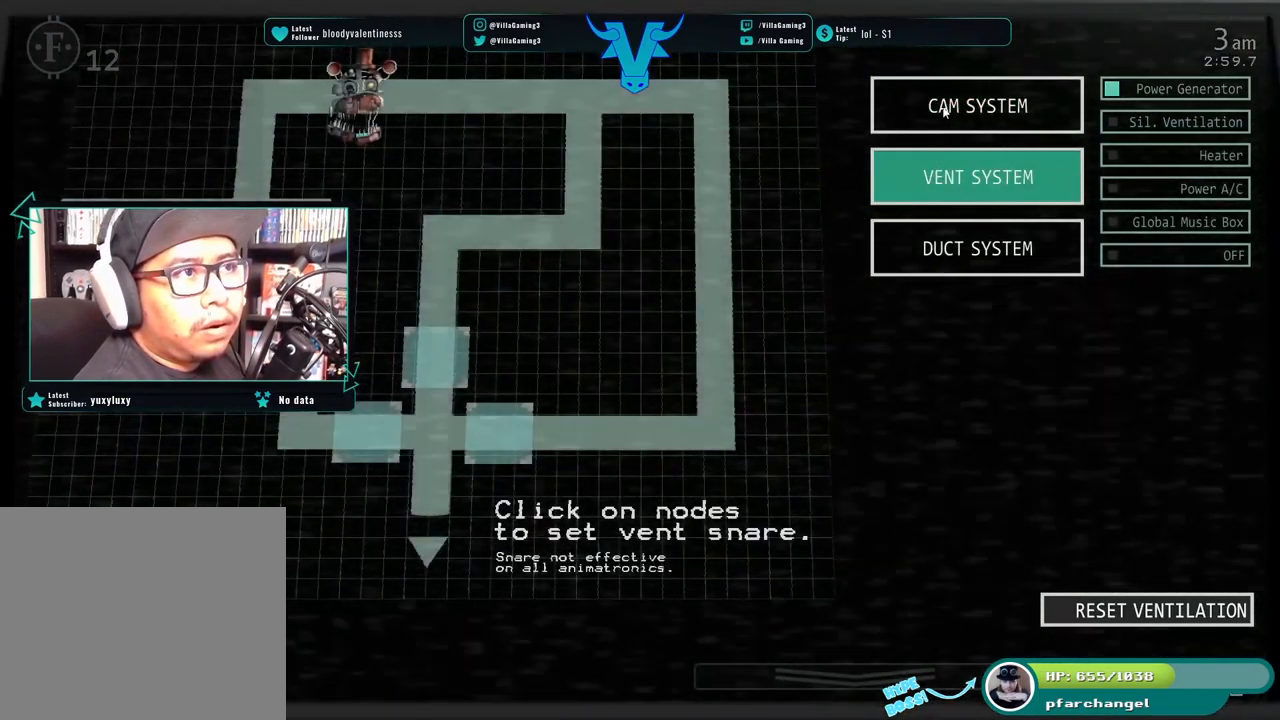
{"keys": [], "events": []}
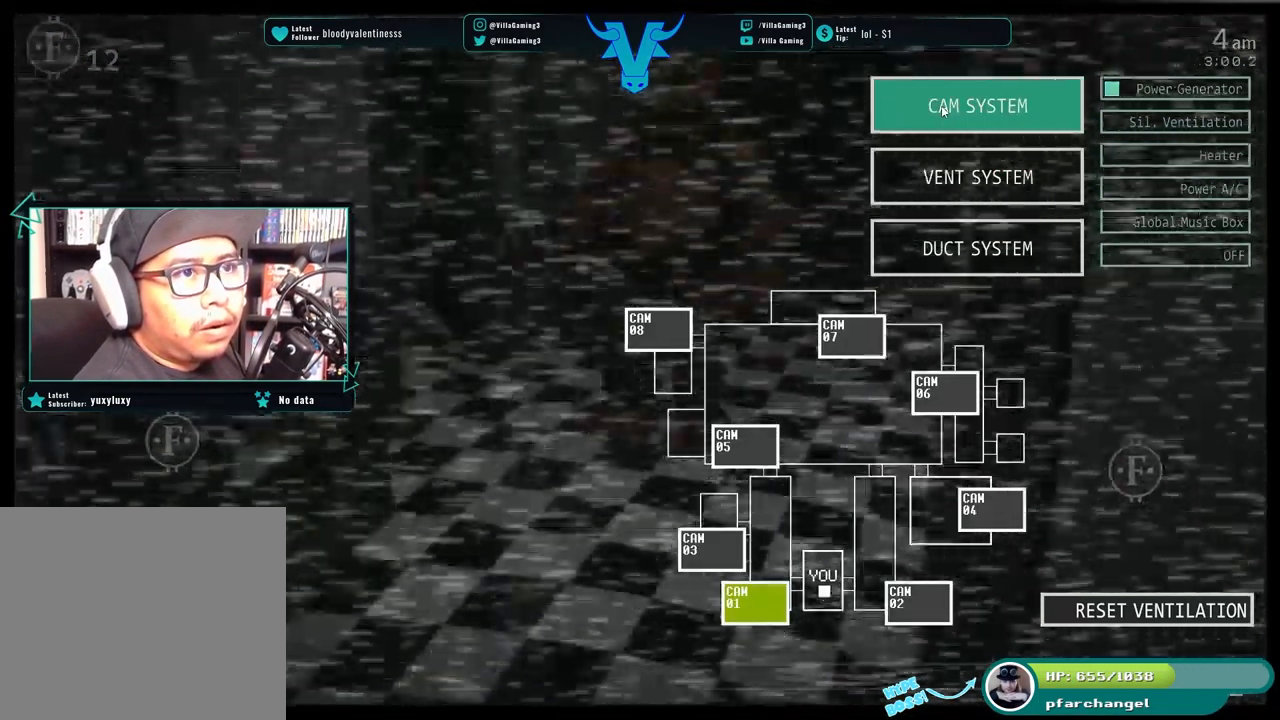
{"keys": [], "events": [[333, "s", "down"], [466, "s", "up"]]}
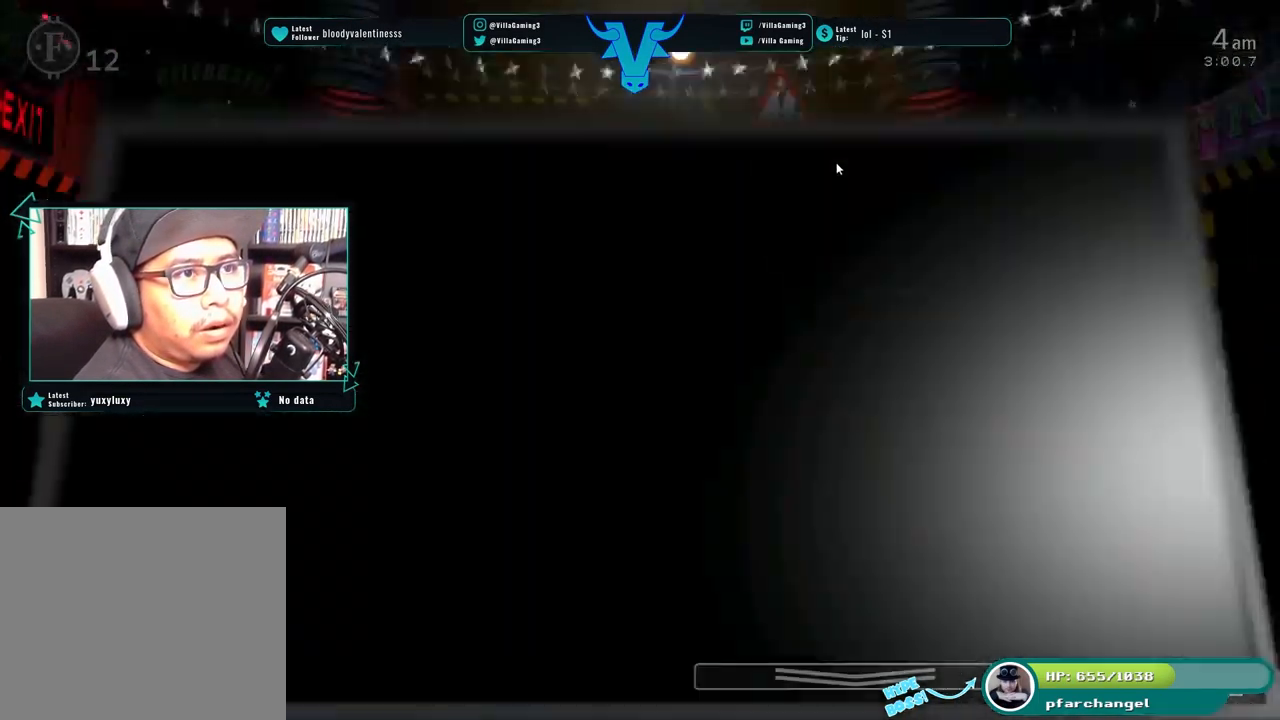
{"keys": [], "events": []}
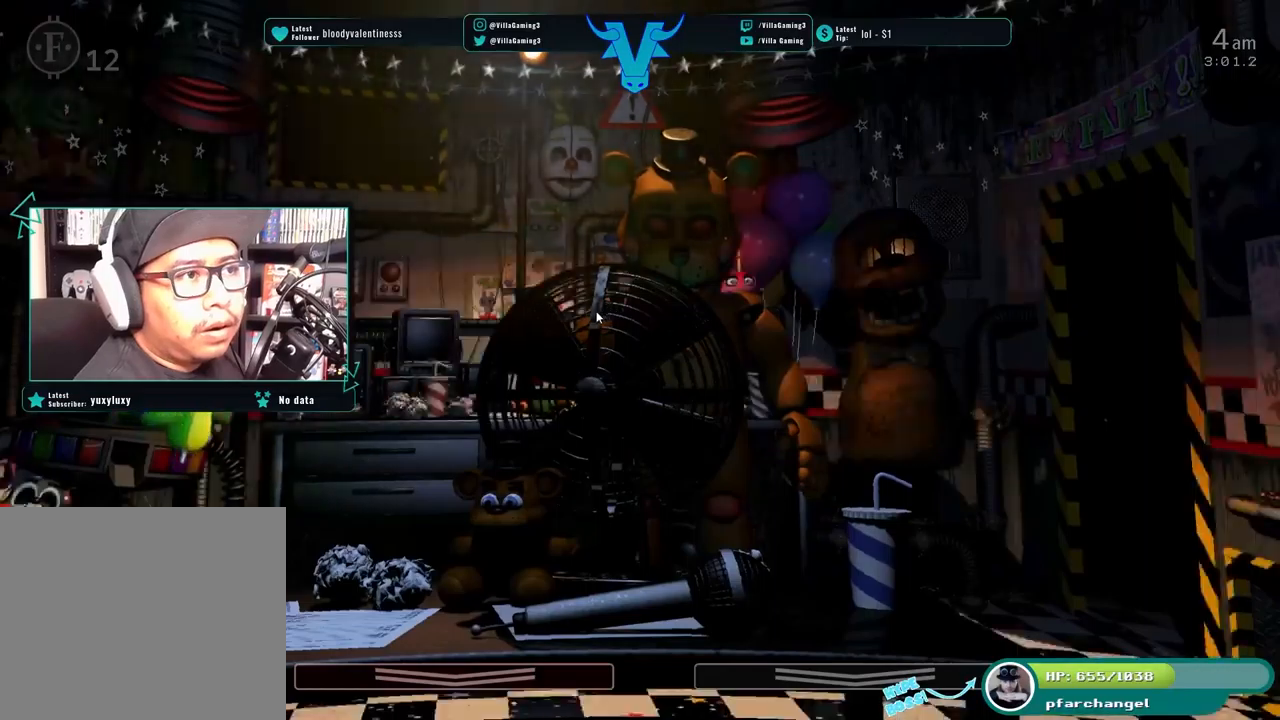
{"keys": [], "events": []}
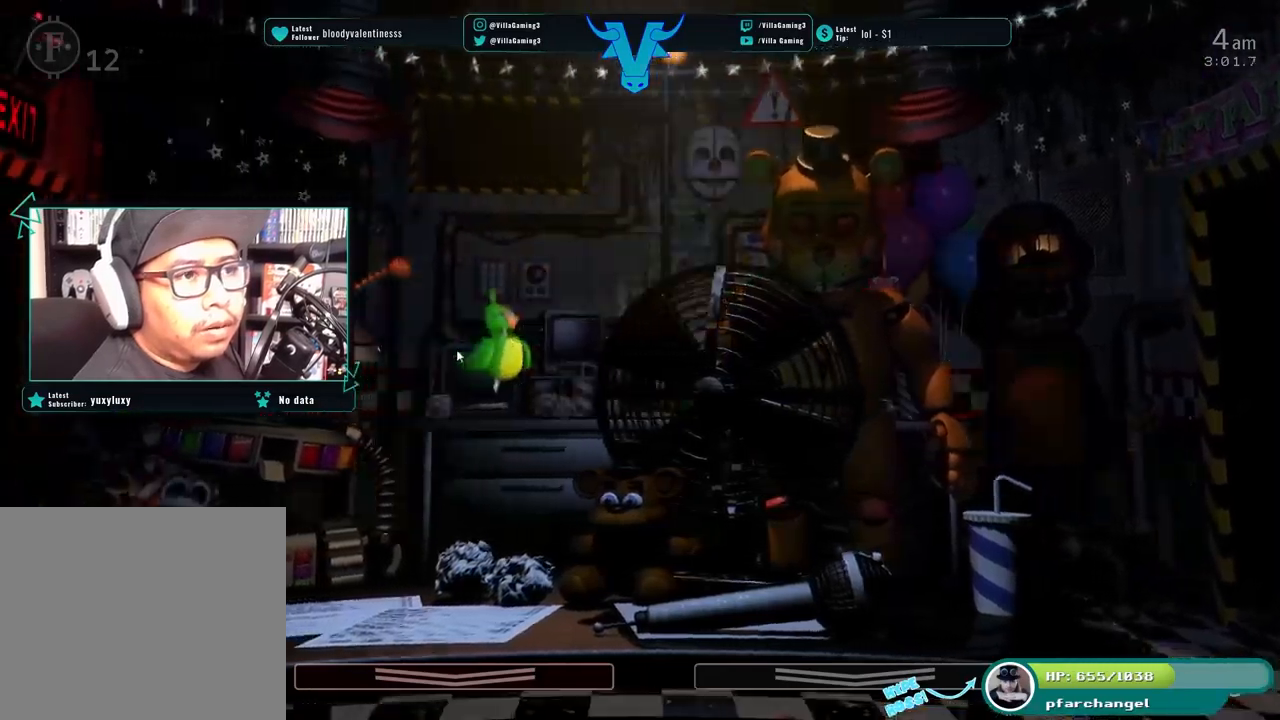
{"keys": [], "events": [[267, "s", "down"], [400, "s", "up"]]}
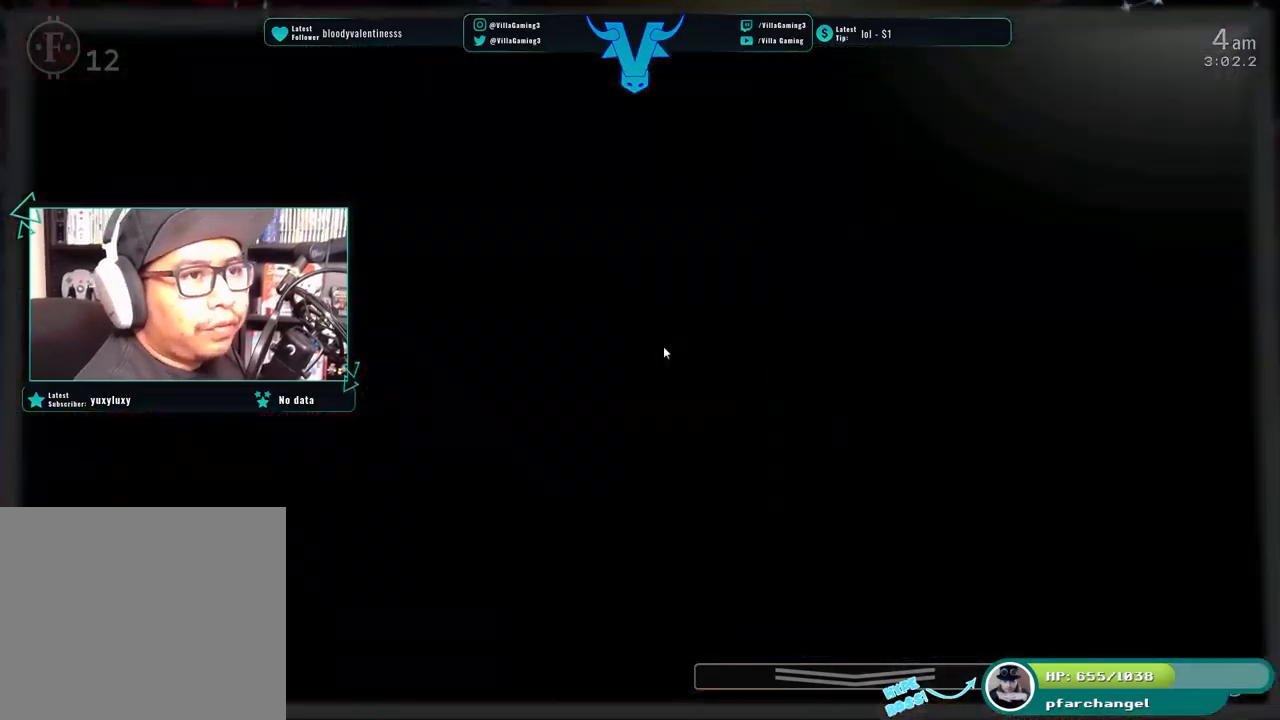
{"keys": [], "events": []}
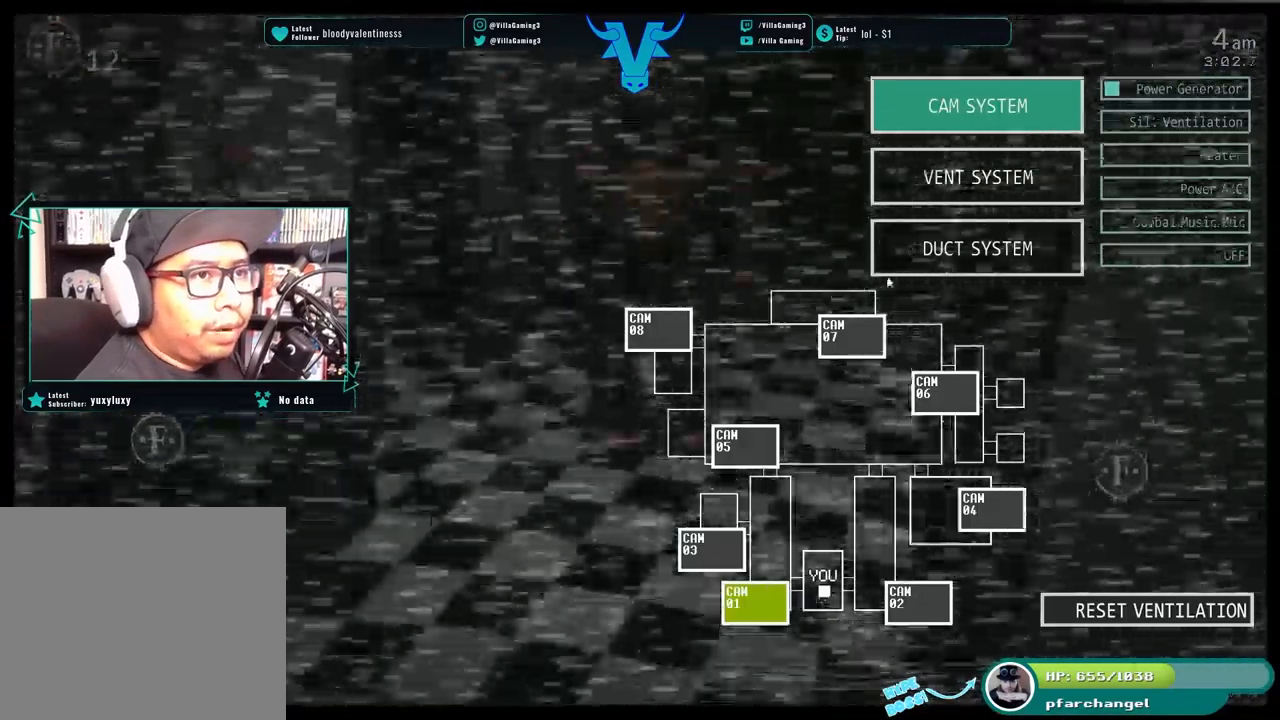
{"keys": [], "events": []}
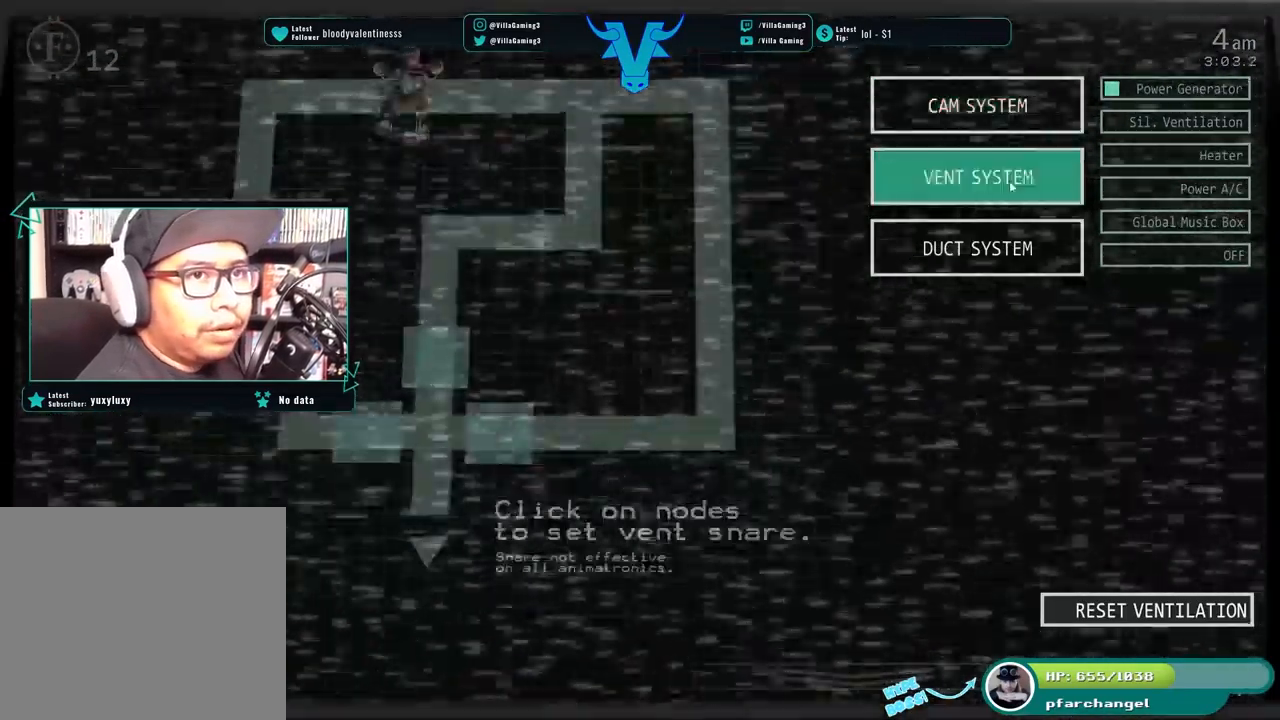
{"keys": [], "events": []}
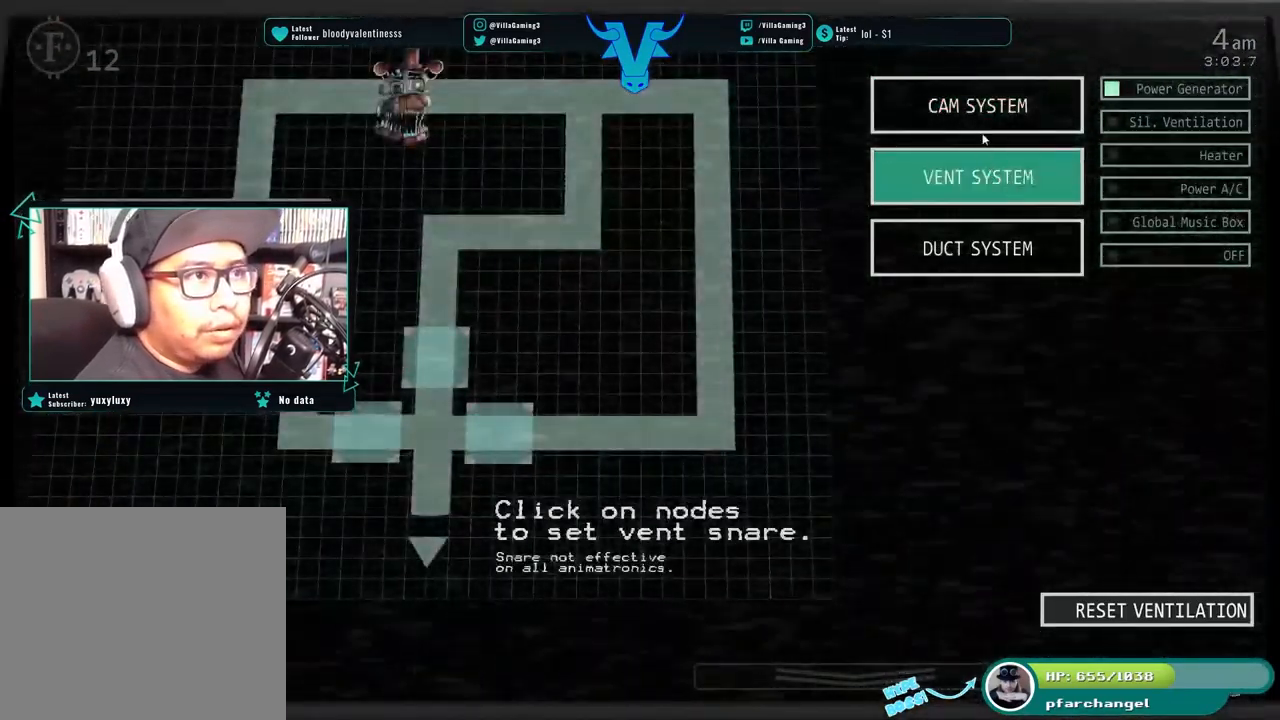
{"keys": [], "events": []}
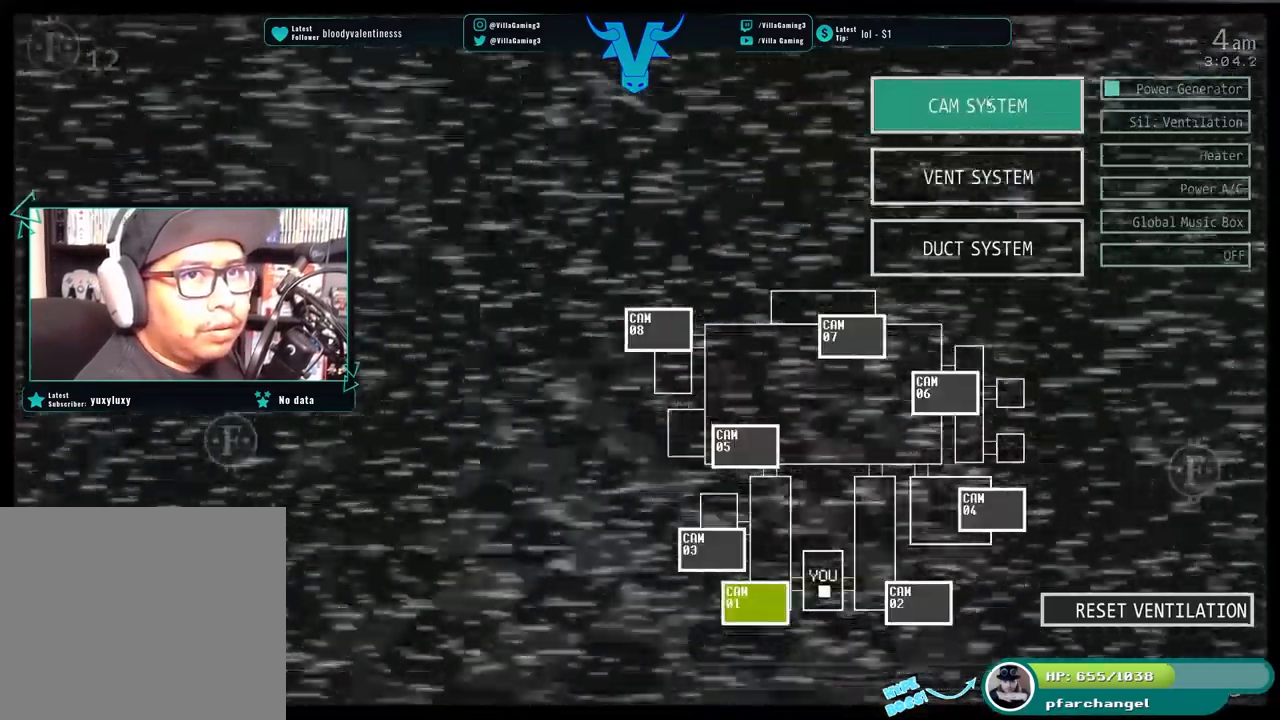
{"keys": [], "events": [[184, "s", "down"], [334, "s", "up"]]}
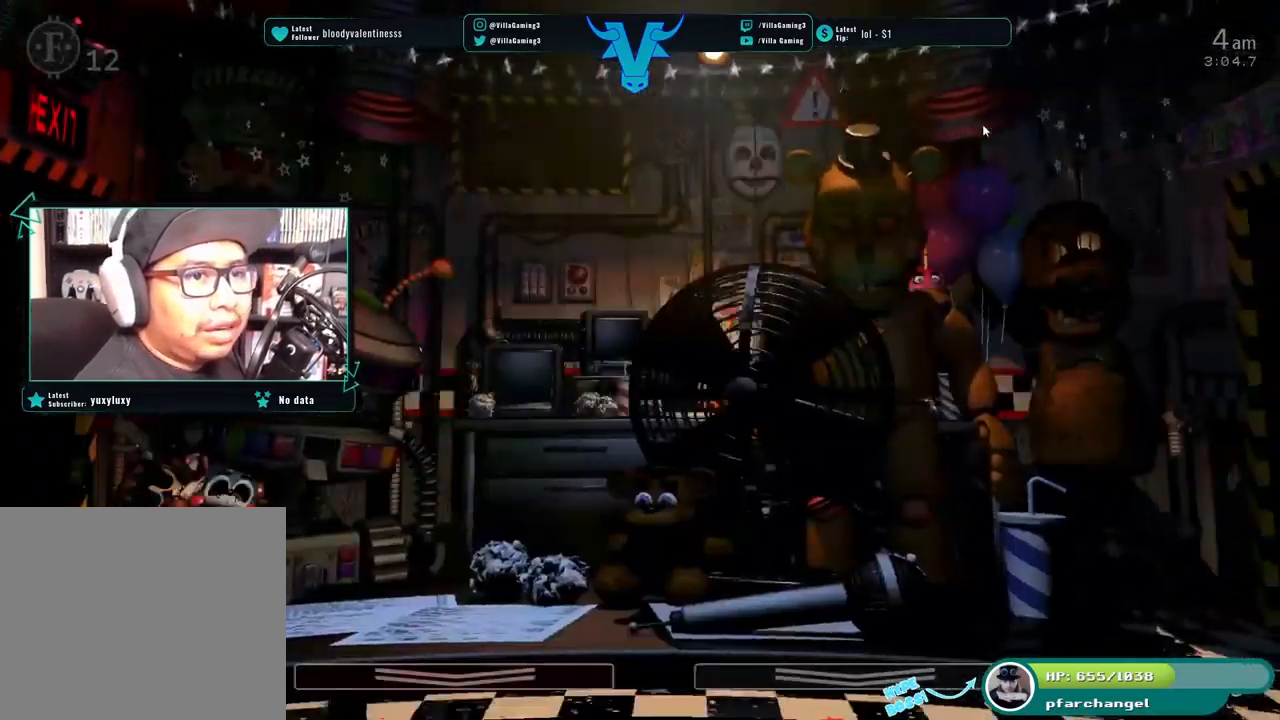
{"keys": [], "events": []}
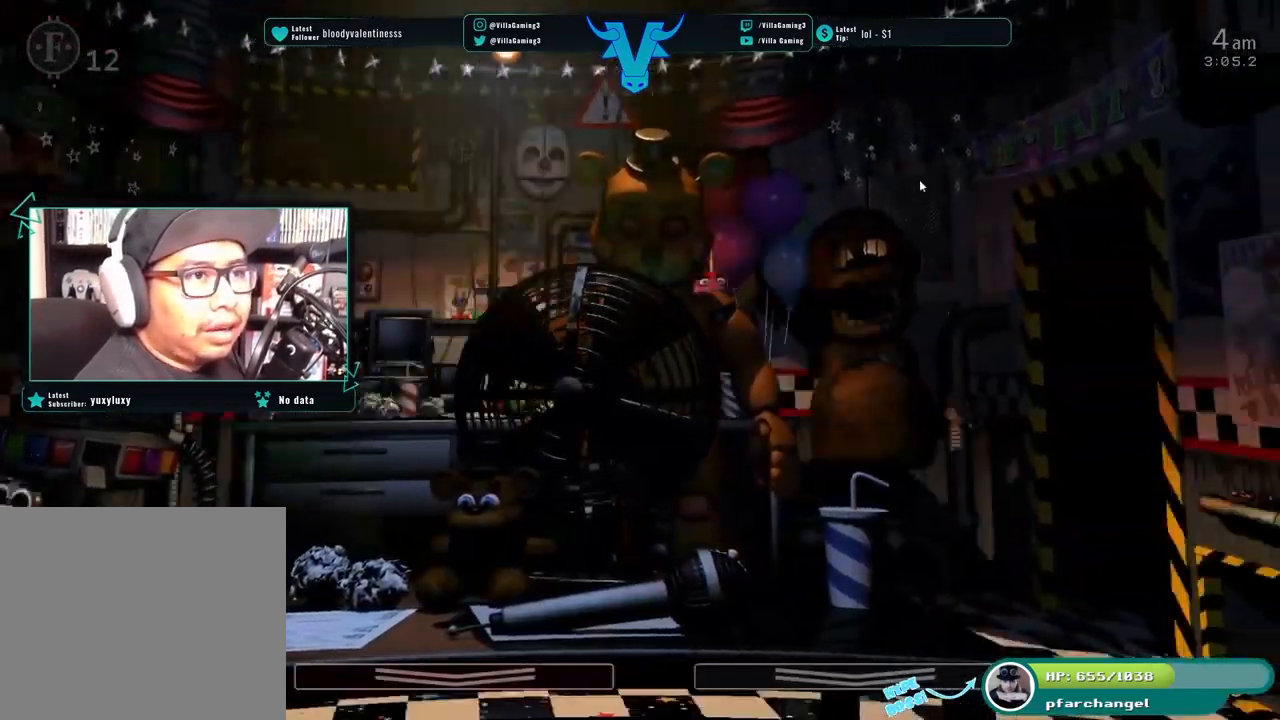
{"keys": [], "events": []}
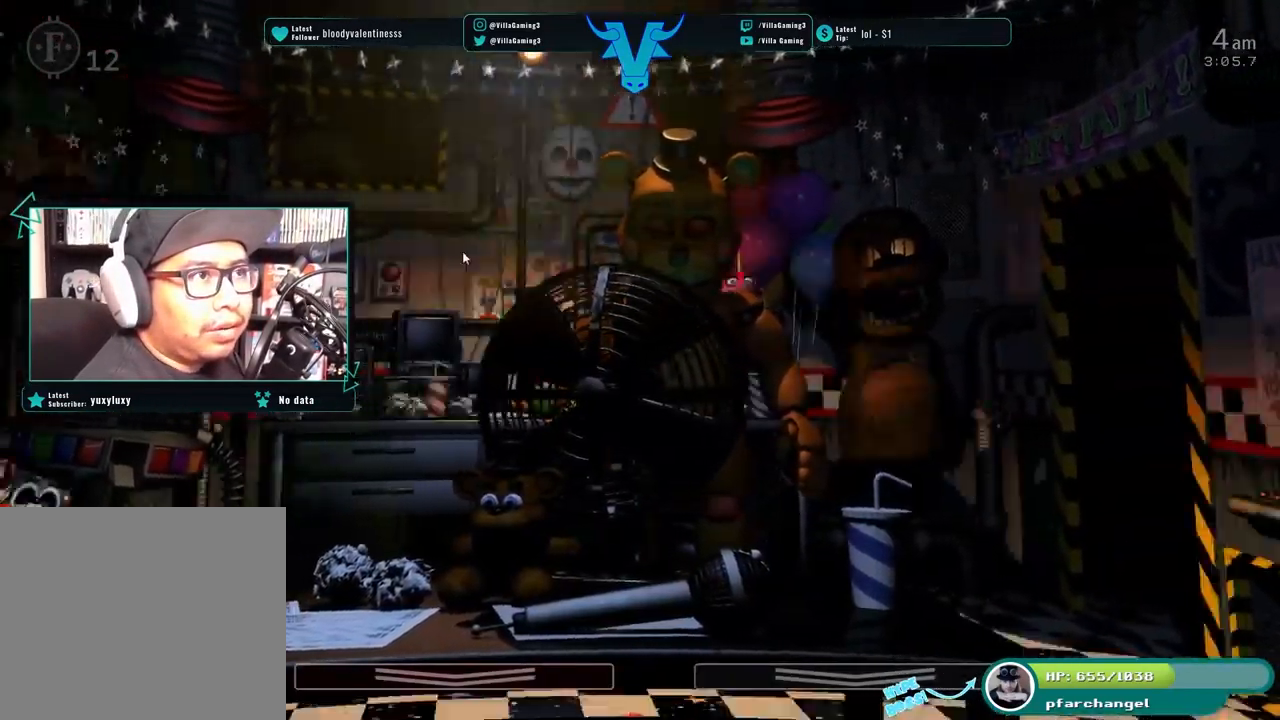
{"keys": [], "events": [[17, "z", "down"], [134, "z", "up"]]}
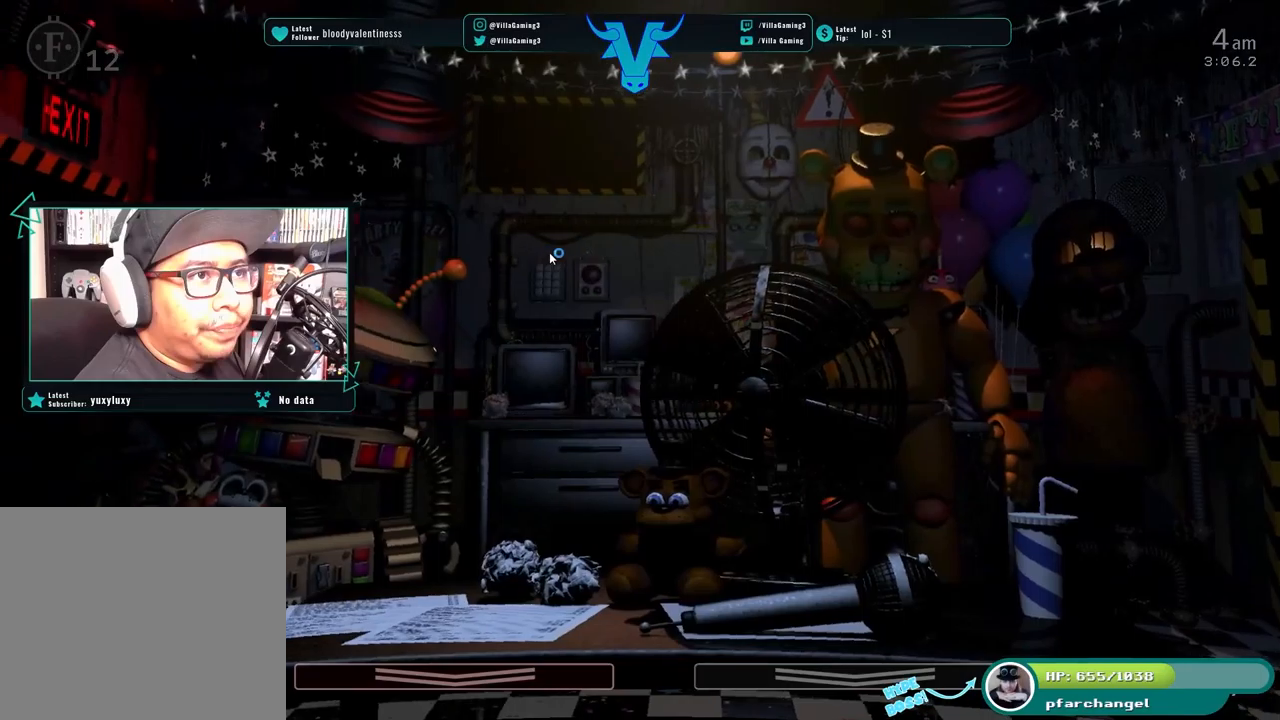
{"keys": [], "events": [[183, "s", "down"], [316, "s", "up"]]}
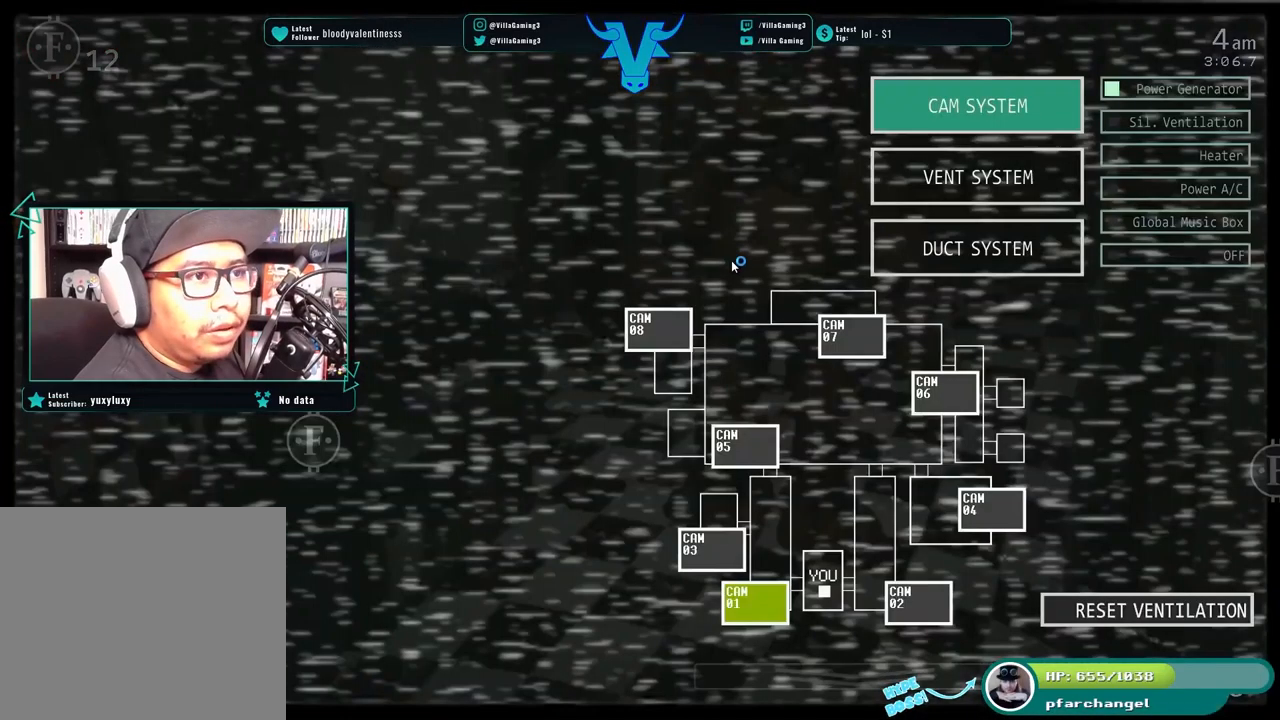
{"keys": [], "events": []}
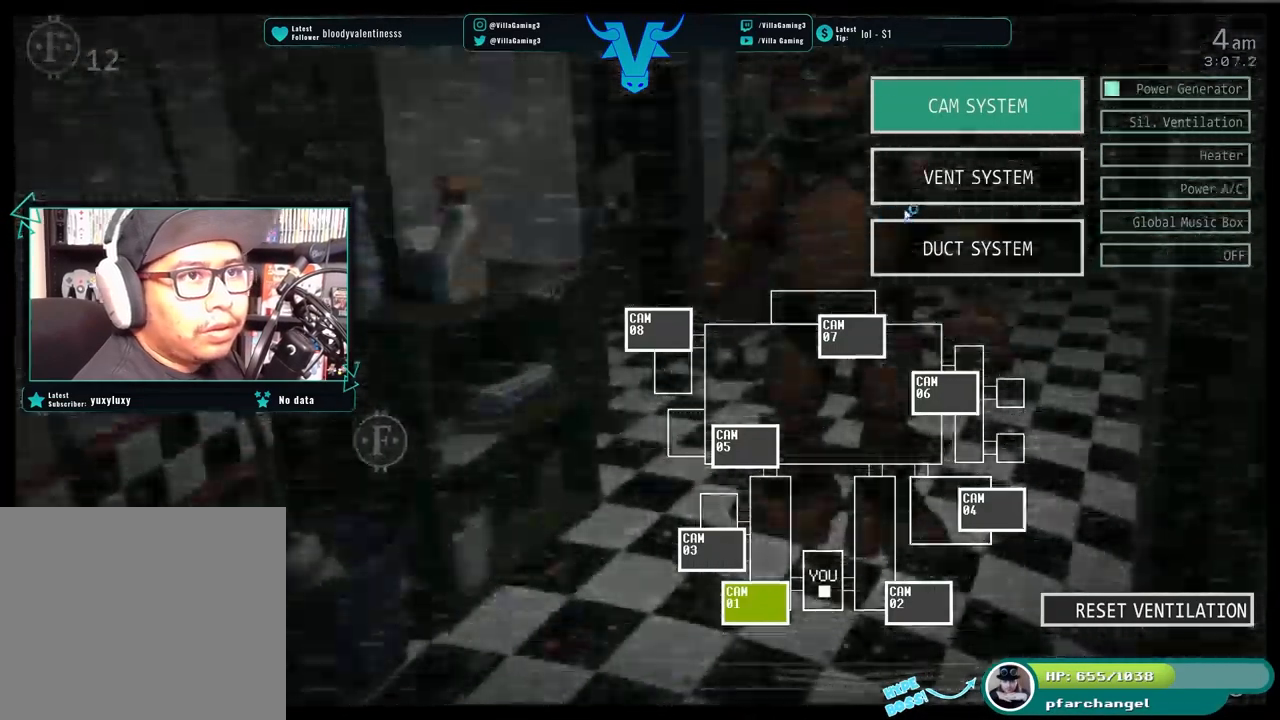
{"keys": [], "events": []}
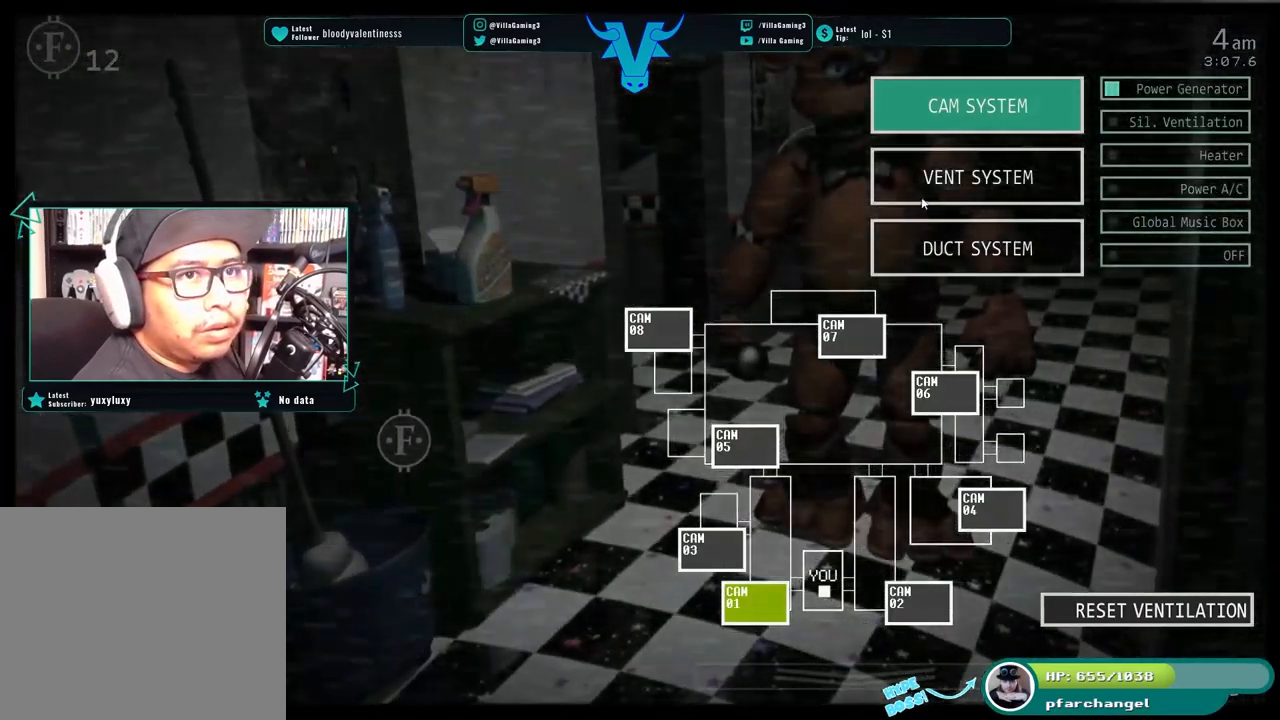
{"keys": [], "events": []}
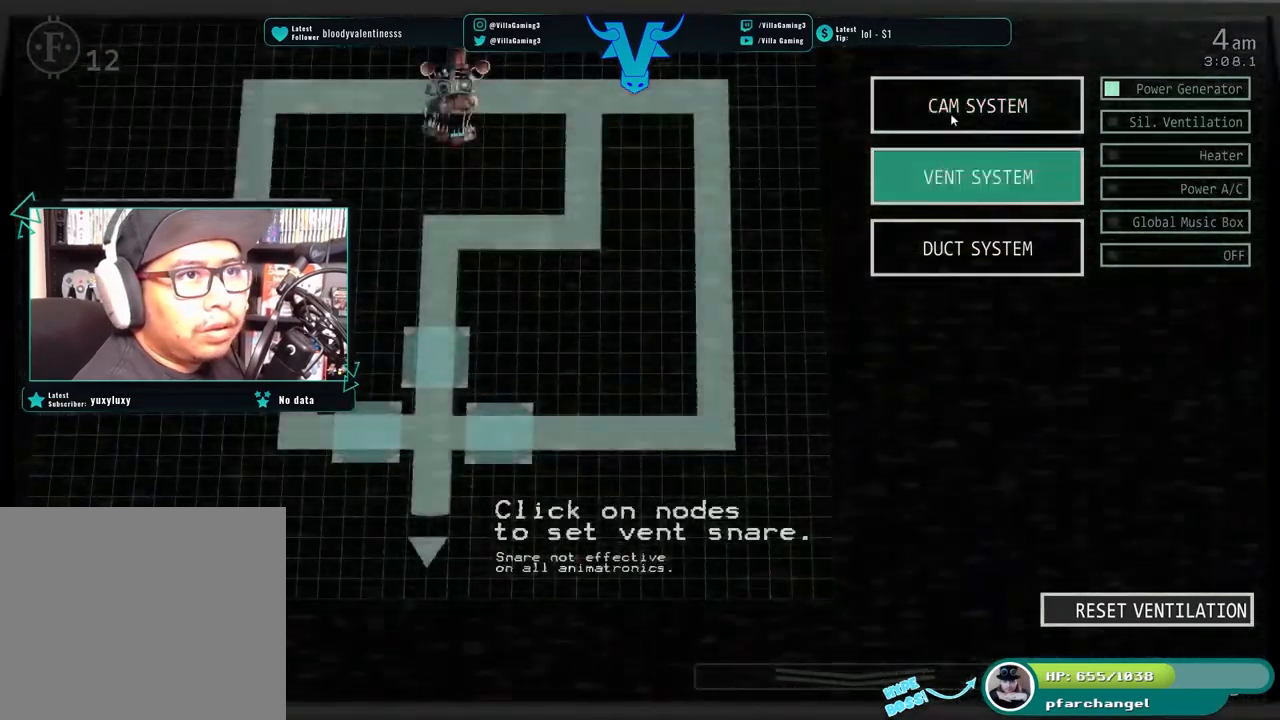
{"keys": [], "events": []}
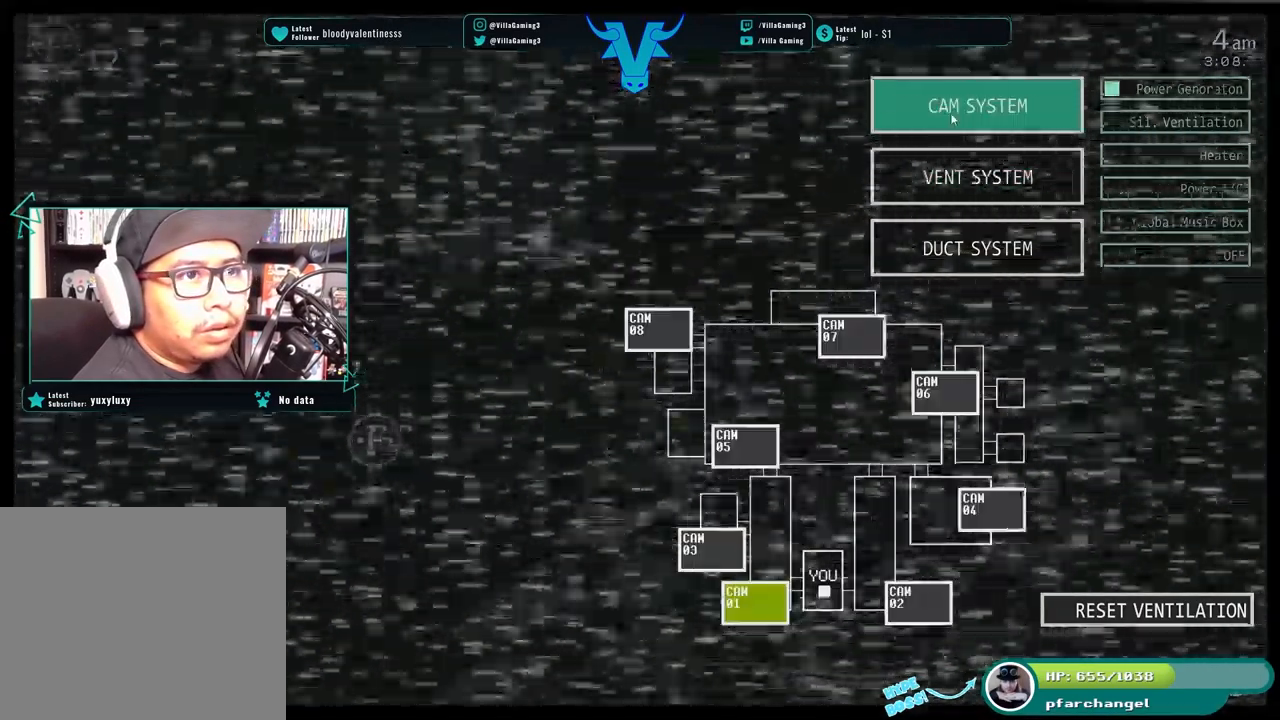
{"keys": ["s"], "events": [[466, "s", "down"]]}
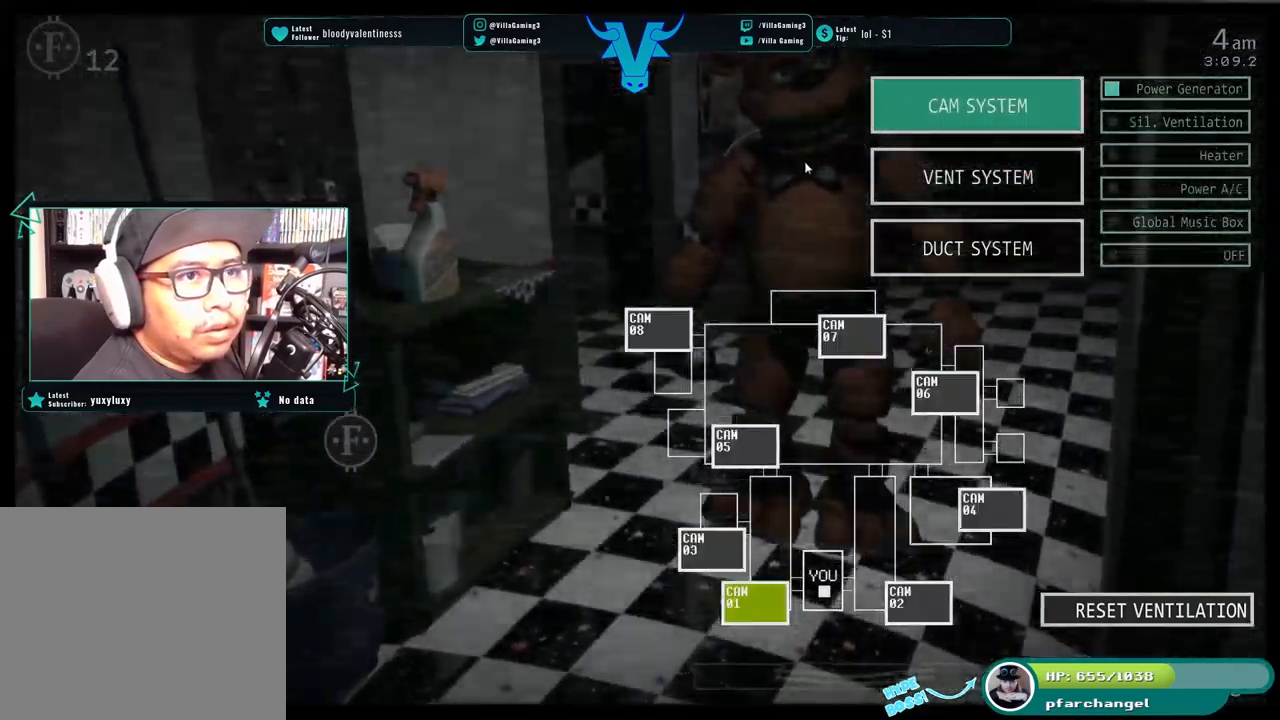
{"keys": [], "events": [[116, "s", "up"]]}
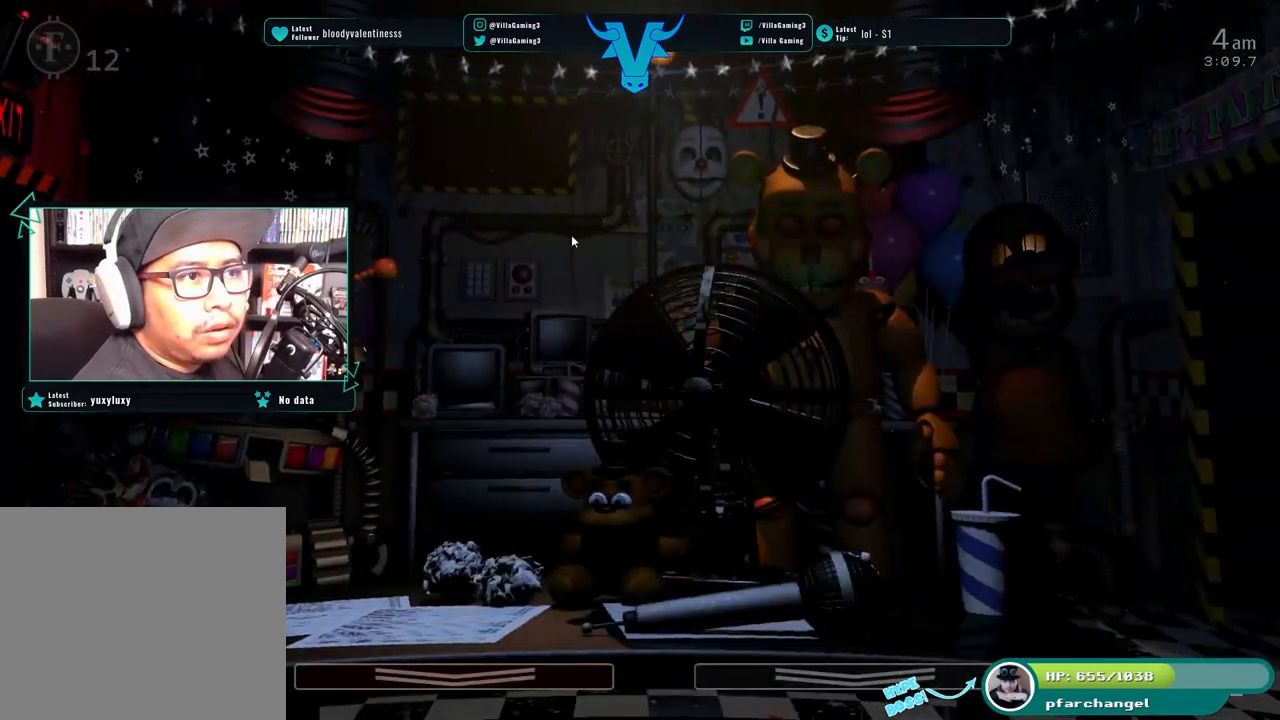
{"keys": [], "events": [[233, "z", "down"], [350, "z", "up"]]}
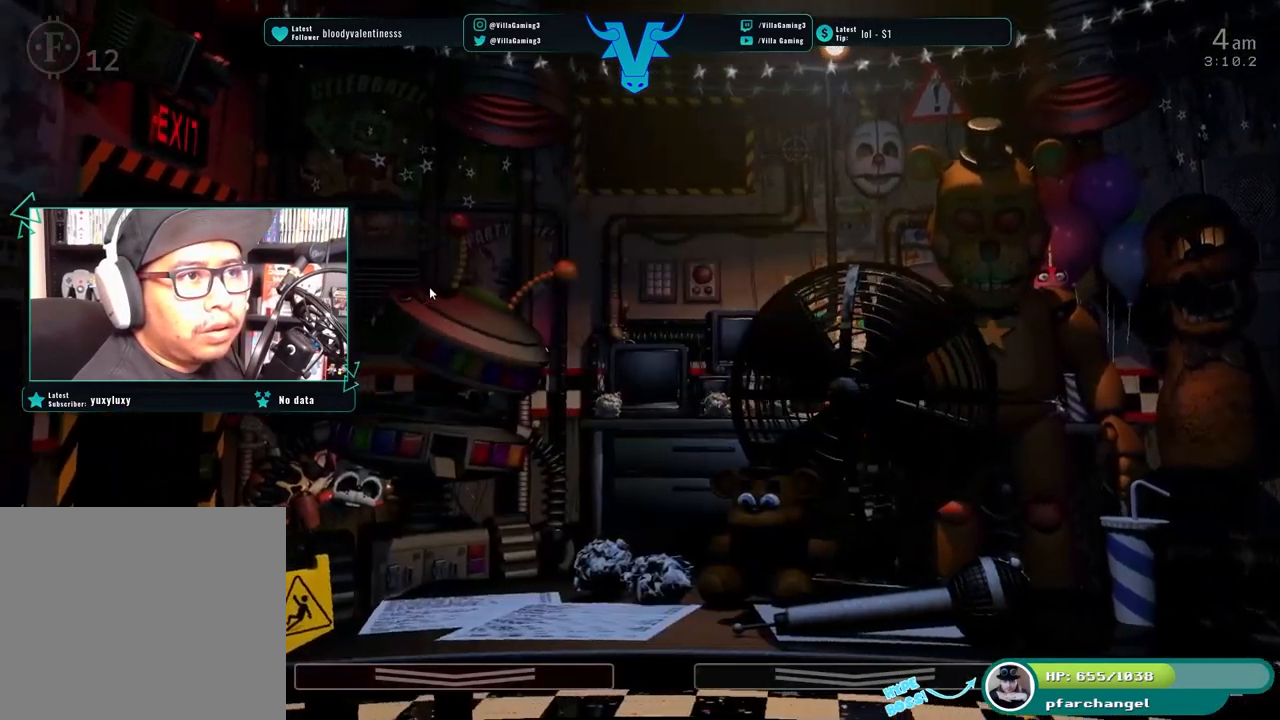
{"keys": [], "events": []}